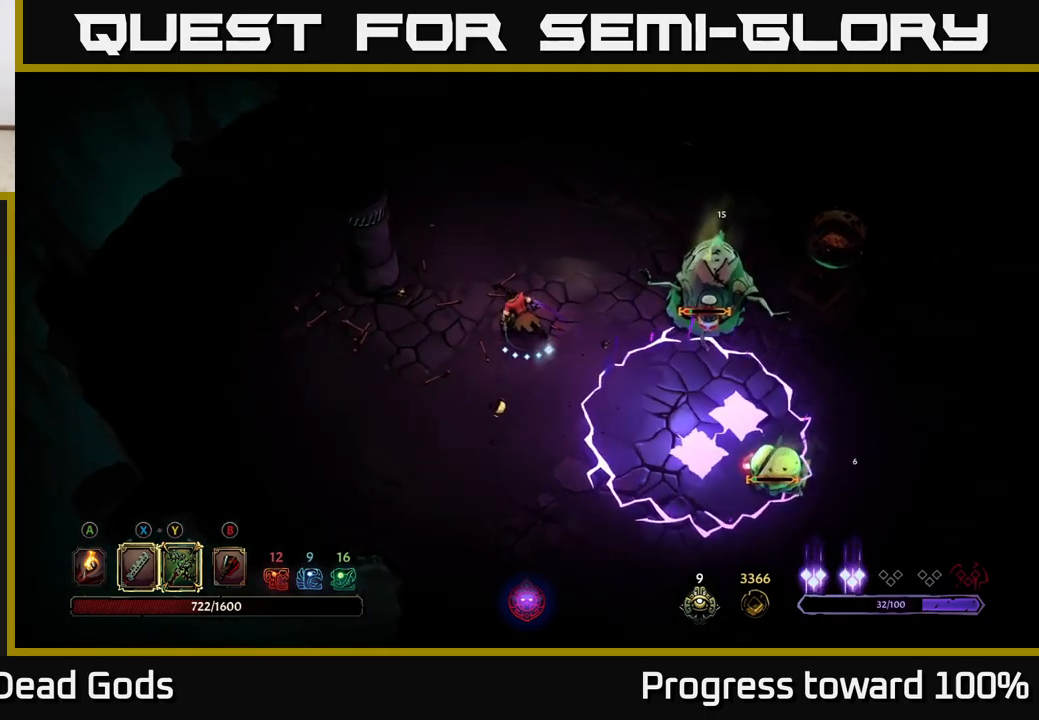
Gameplay with a controller (Xbox layout); each line is a JSON object with the inputs held at the frame after it. "events" lists button and stick changes between this image and that frame as [ms after this image, input, new state], when the widget could be followed in between.
{"buttons": [], "left_stick": "right", "right_stick": "center", "events": [[67, "Y", "down"], [100, "left_stick", "up-right"], [150, "left_stick", "right"], [334, "Y", "up"]]}
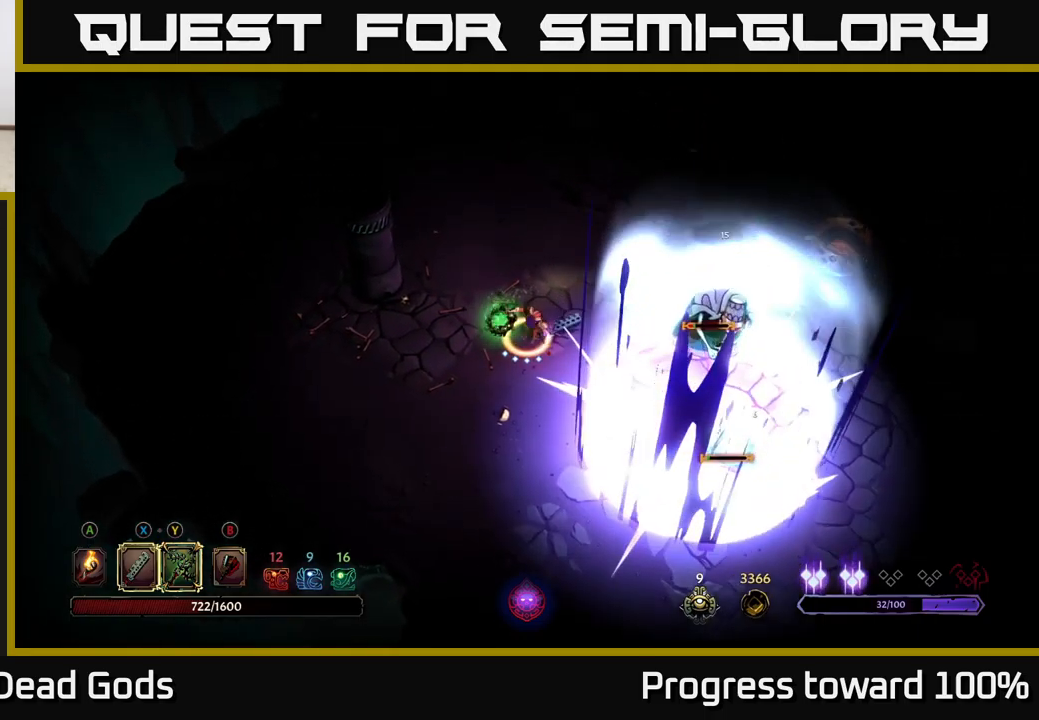
{"buttons": ["X"], "left_stick": "right", "right_stick": "center", "events": [[250, "left_stick", "center"], [367, "left_stick", "right"], [384, "X", "down"]]}
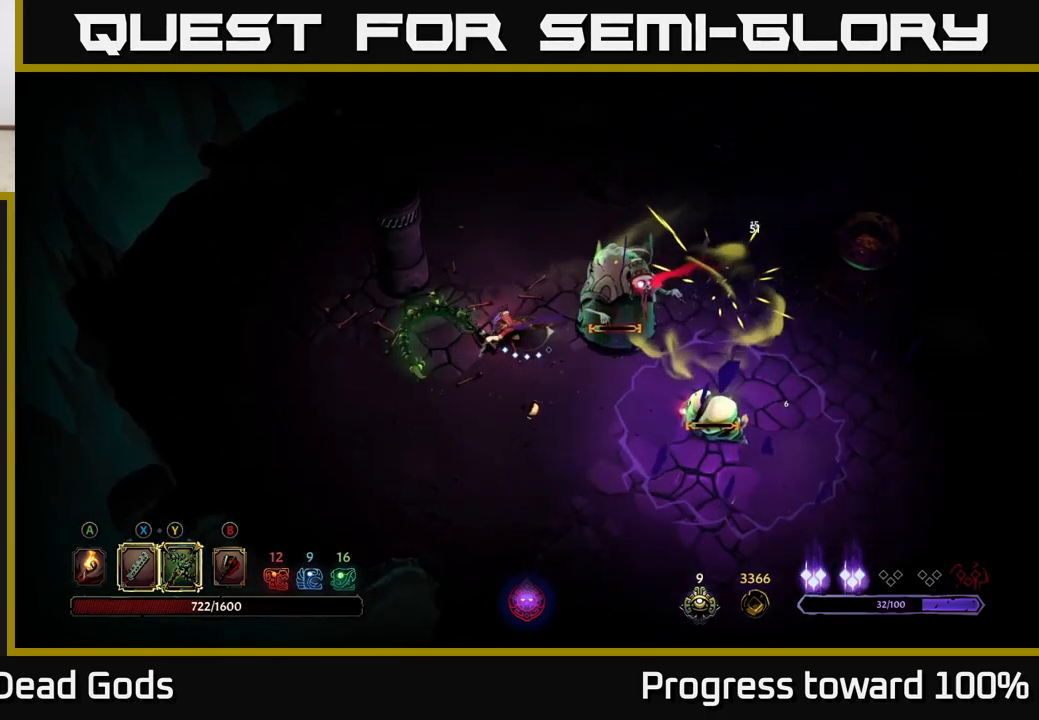
{"buttons": [], "left_stick": "right", "right_stick": "center", "events": [[50, "X", "up"], [334, "Y", "down"], [417, "Y", "up"]]}
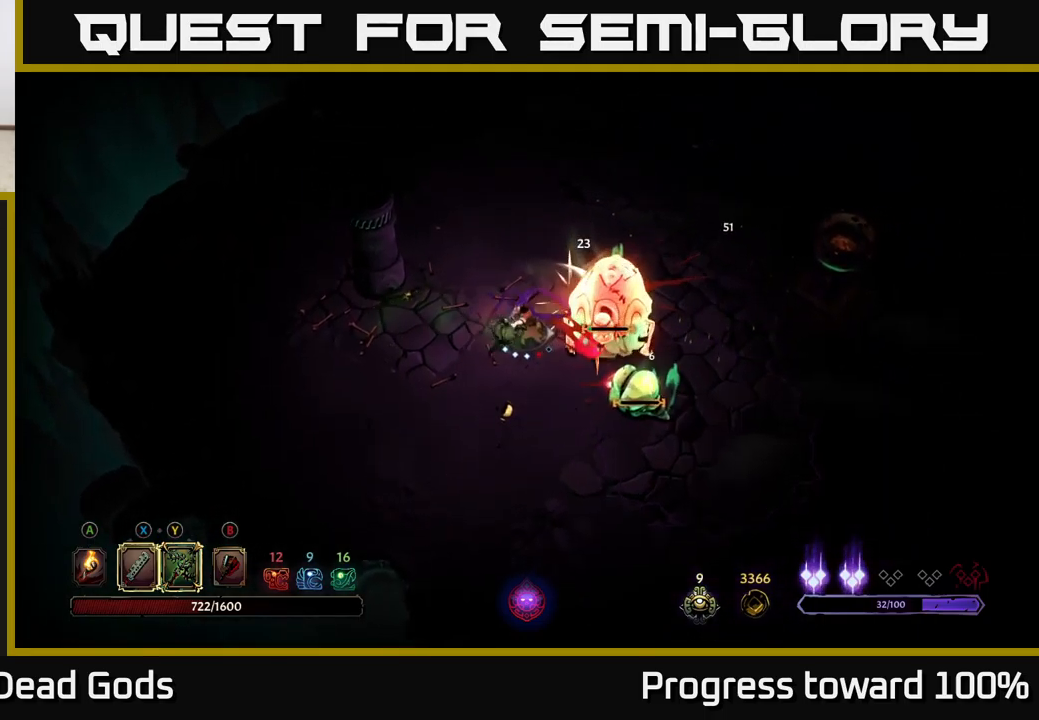
{"buttons": [], "left_stick": "down-right", "right_stick": "center", "events": [[317, "left_stick", "down-right"]]}
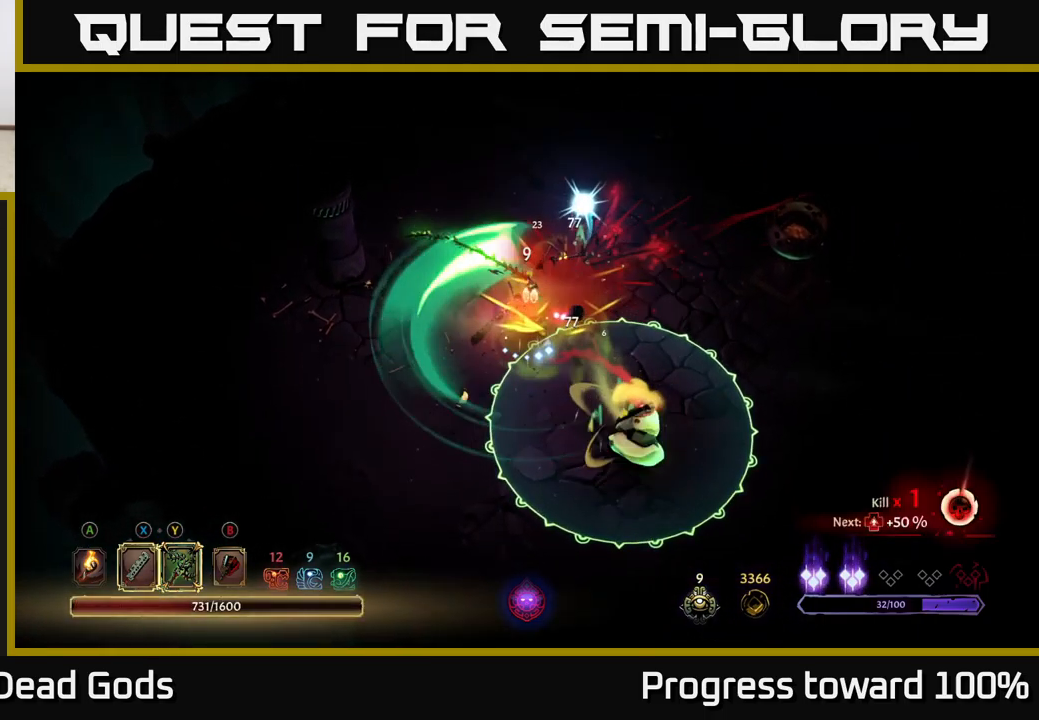
{"buttons": [], "left_stick": "up", "right_stick": "center", "events": [[50, "left_stick", "center"], [300, "left_stick", "up"]]}
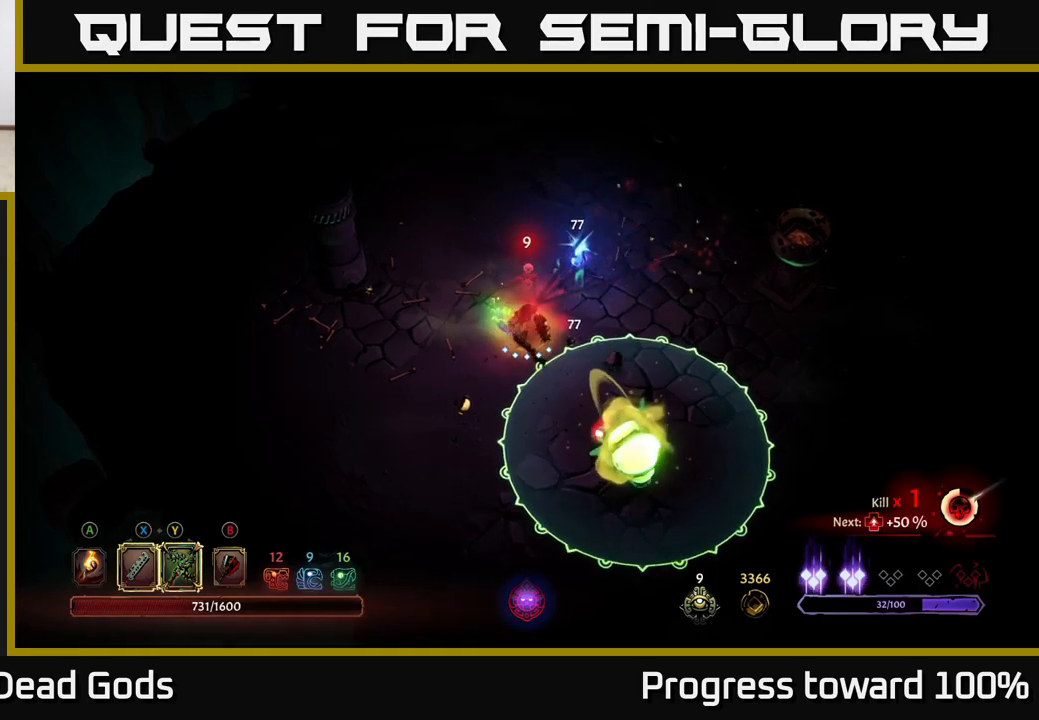
{"buttons": [], "left_stick": "up-right", "right_stick": "center", "events": [[366, "left_stick", "up-right"]]}
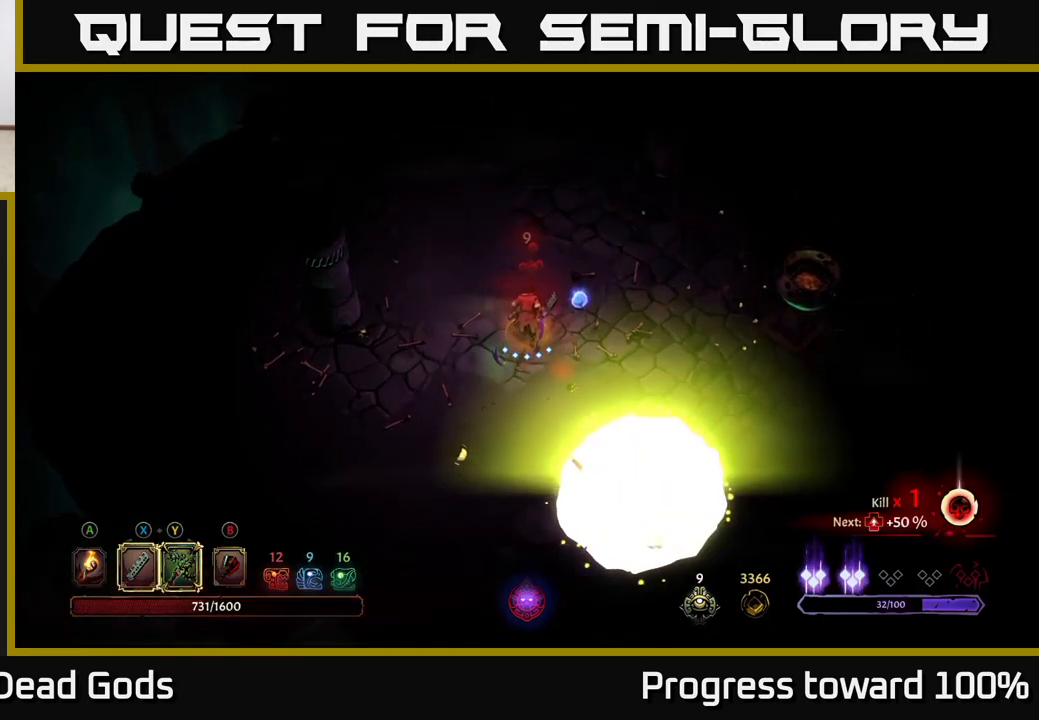
{"buttons": [], "left_stick": "up-right", "right_stick": "center", "events": [[366, "A", "down"], [450, "A", "up"]]}
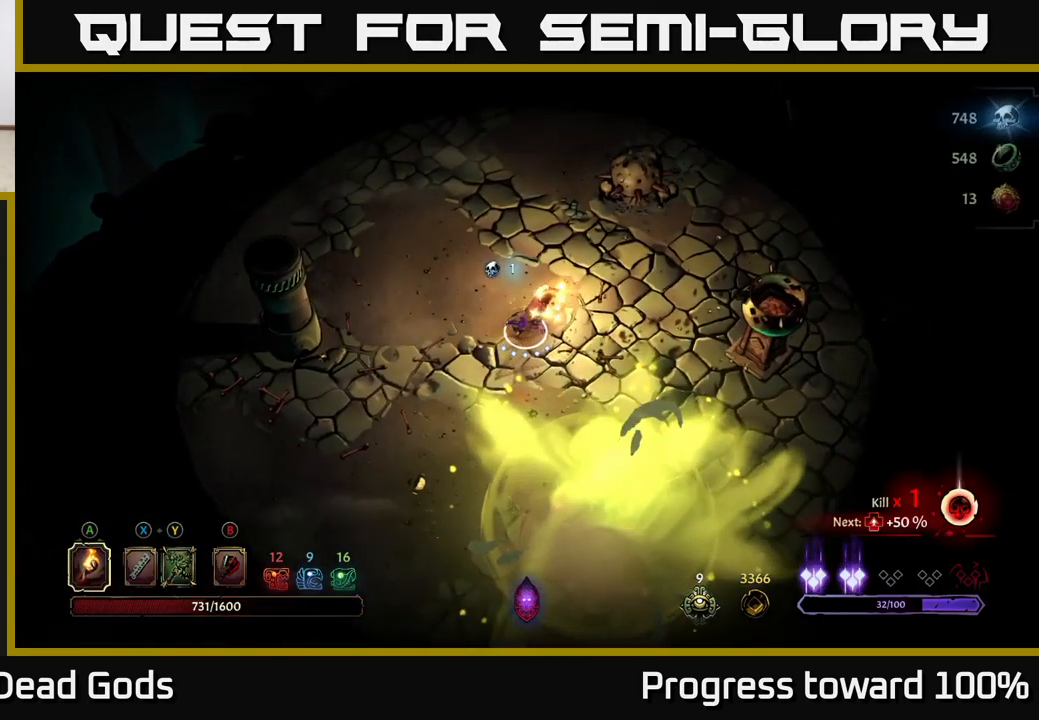
{"buttons": [], "left_stick": "up-right", "right_stick": "center", "events": []}
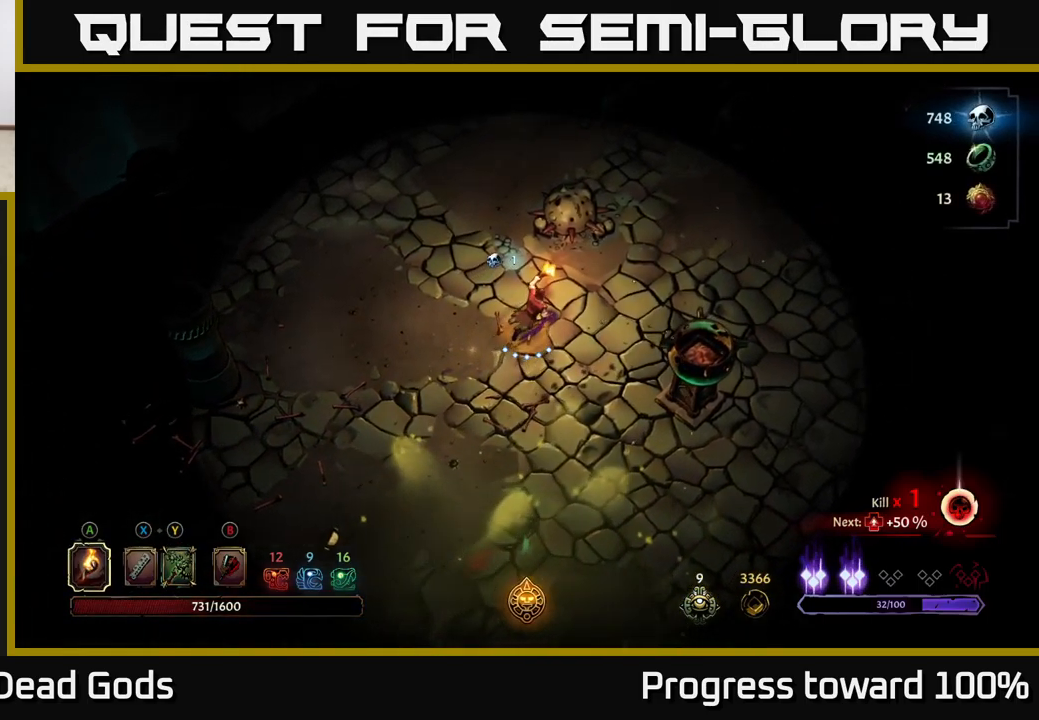
{"buttons": [], "left_stick": "up", "right_stick": "center", "events": [[466, "left_stick", "up"]]}
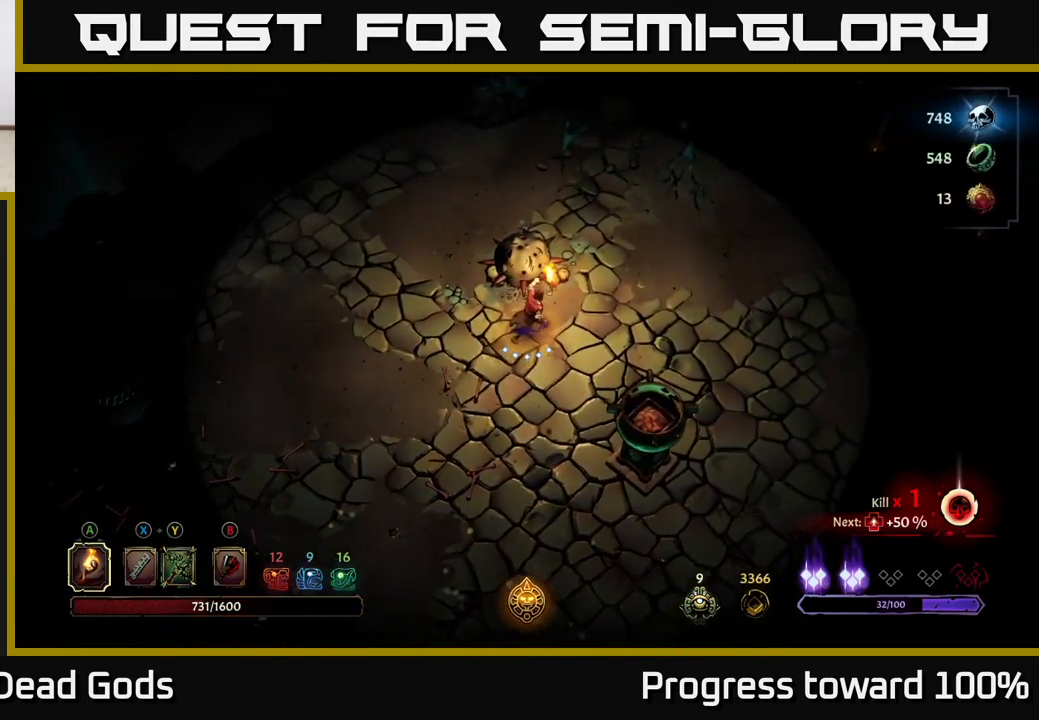
{"buttons": [], "left_stick": "up-left", "right_stick": "center", "events": [[33, "left_stick", "up-left"], [316, "left_stick", "up"], [500, "left_stick", "up-left"]]}
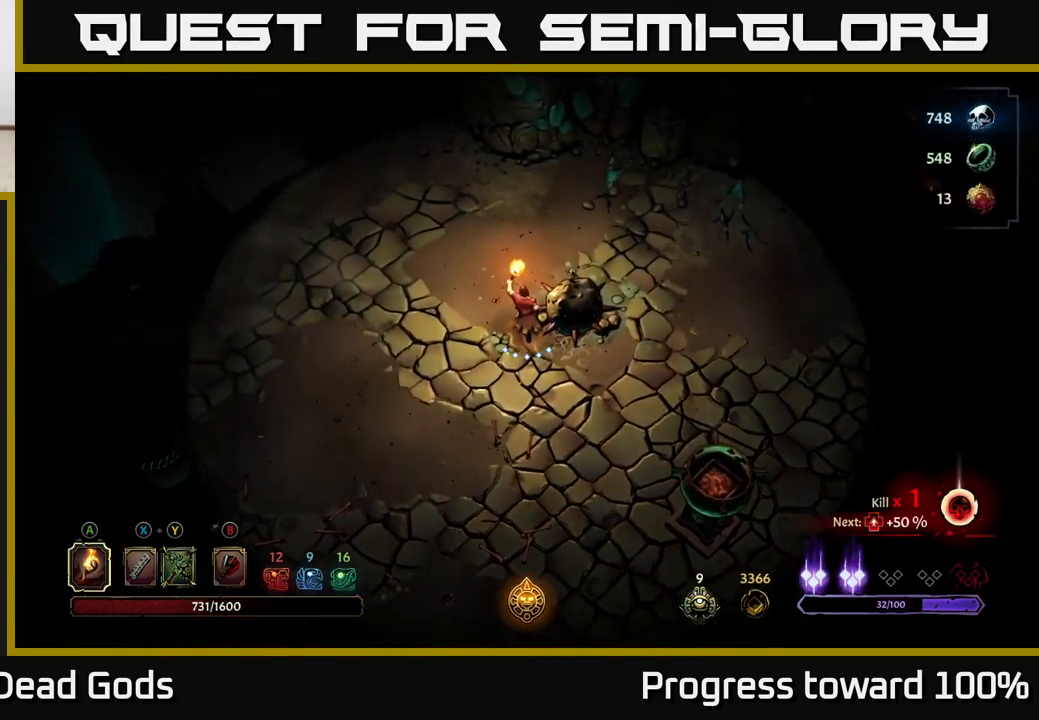
{"buttons": [], "left_stick": "up", "right_stick": "center", "events": [[166, "left_stick", "up"]]}
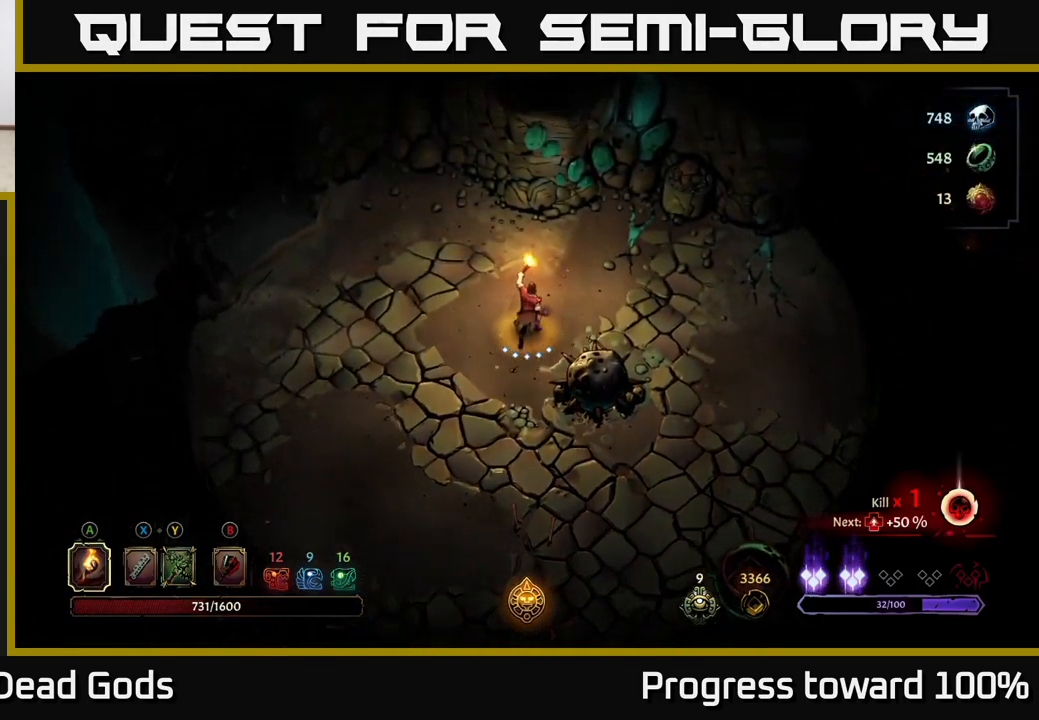
{"buttons": [], "left_stick": "right", "right_stick": "center", "events": [[50, "left_stick", "up-left"], [366, "left_stick", "up-right"], [433, "left_stick", "right"]]}
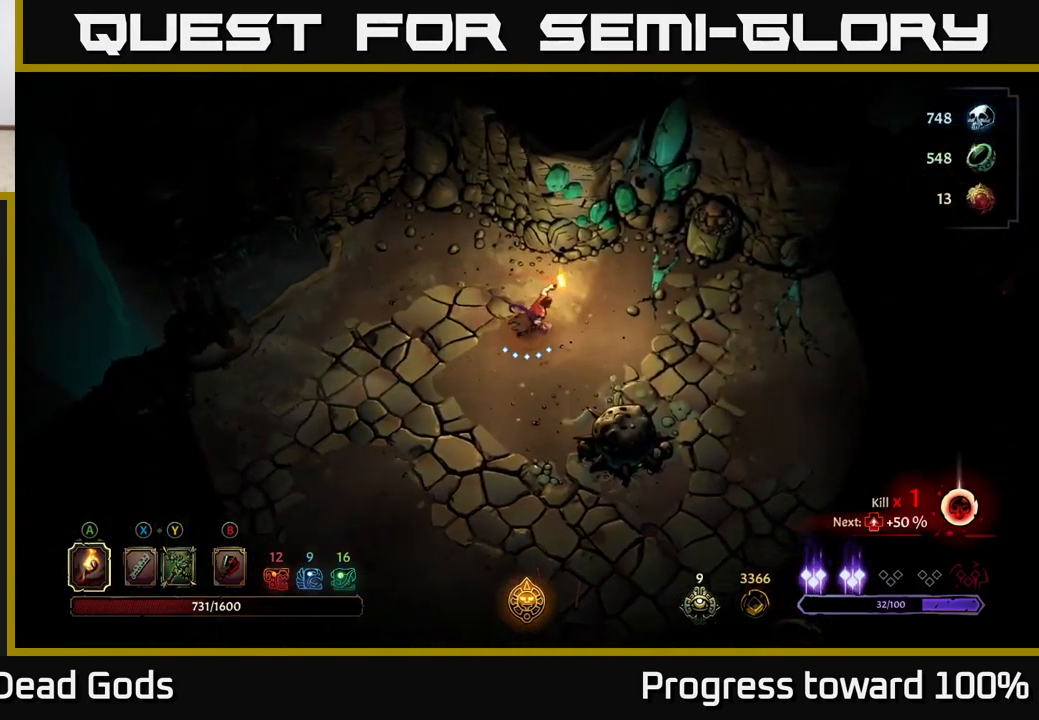
{"buttons": [], "left_stick": "right", "right_stick": "center", "events": [[33, "R2", "down"], [200, "R2", "up"], [233, "left_stick", "center"], [416, "left_stick", "right"]]}
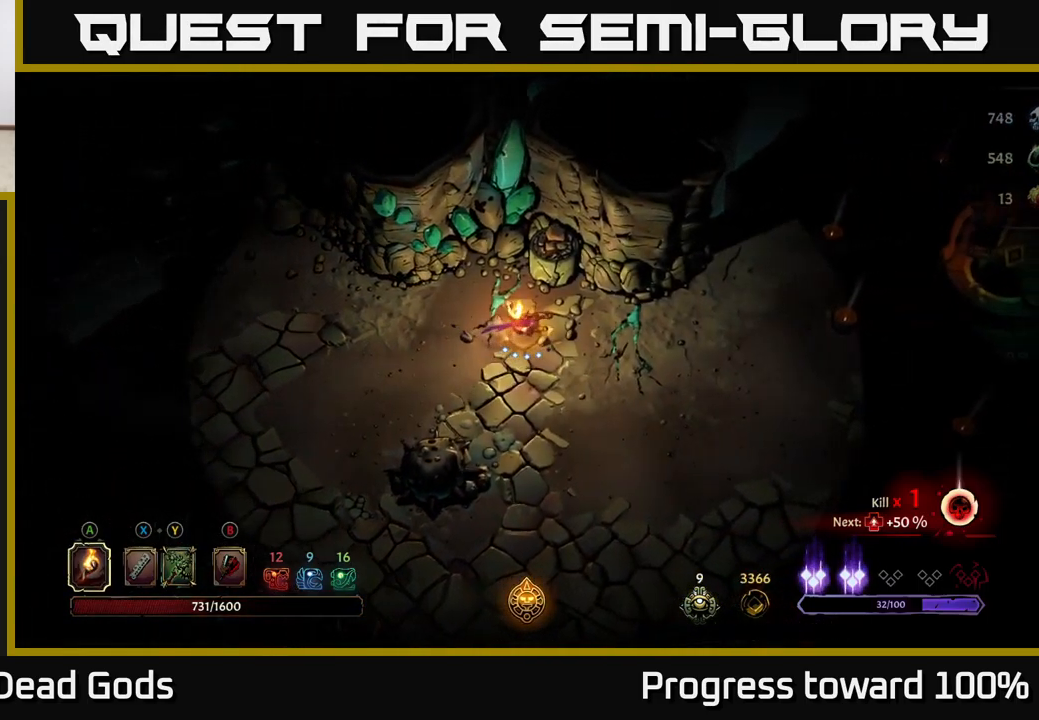
{"buttons": [], "left_stick": "center", "right_stick": "center", "events": [[150, "R2", "down"], [283, "R2", "up"], [333, "left_stick", "center"]]}
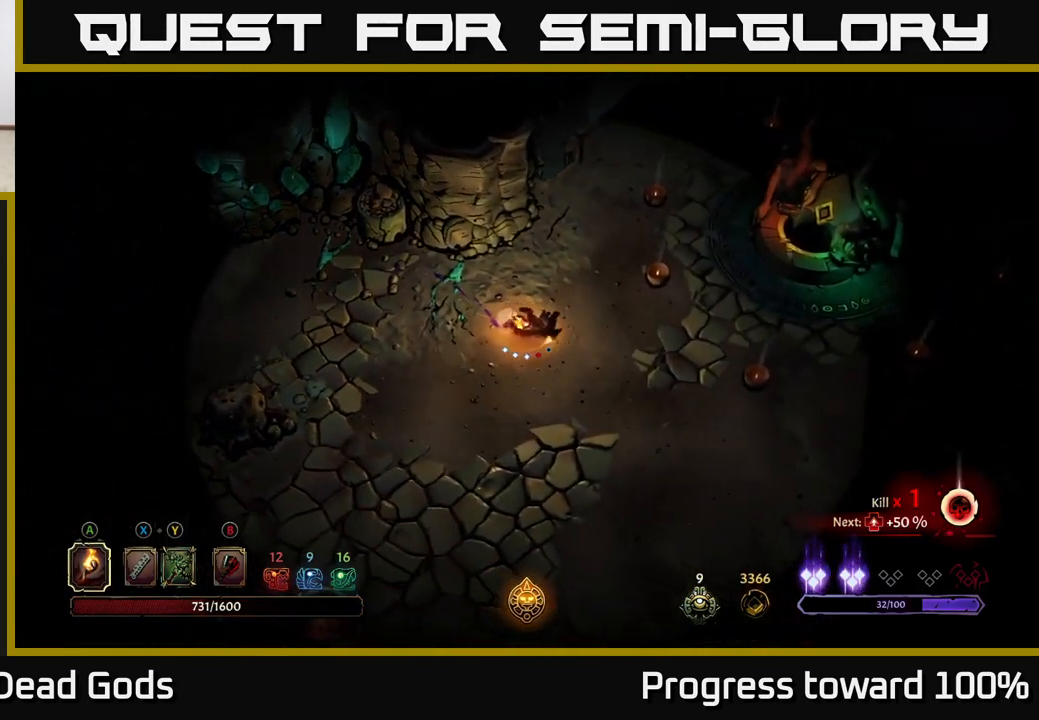
{"buttons": [], "left_stick": "right", "right_stick": "center", "events": [[66, "left_stick", "down-right"], [316, "left_stick", "right"]]}
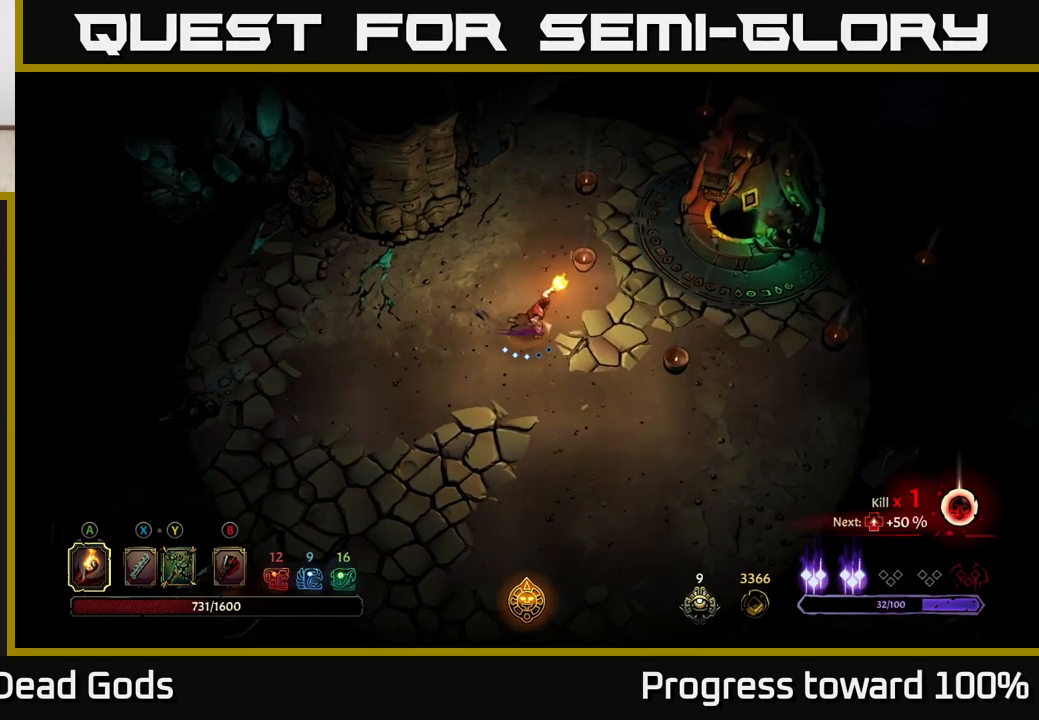
{"buttons": [], "left_stick": "down", "right_stick": "center", "events": [[150, "left_stick", "down-right"], [417, "left_stick", "down"]]}
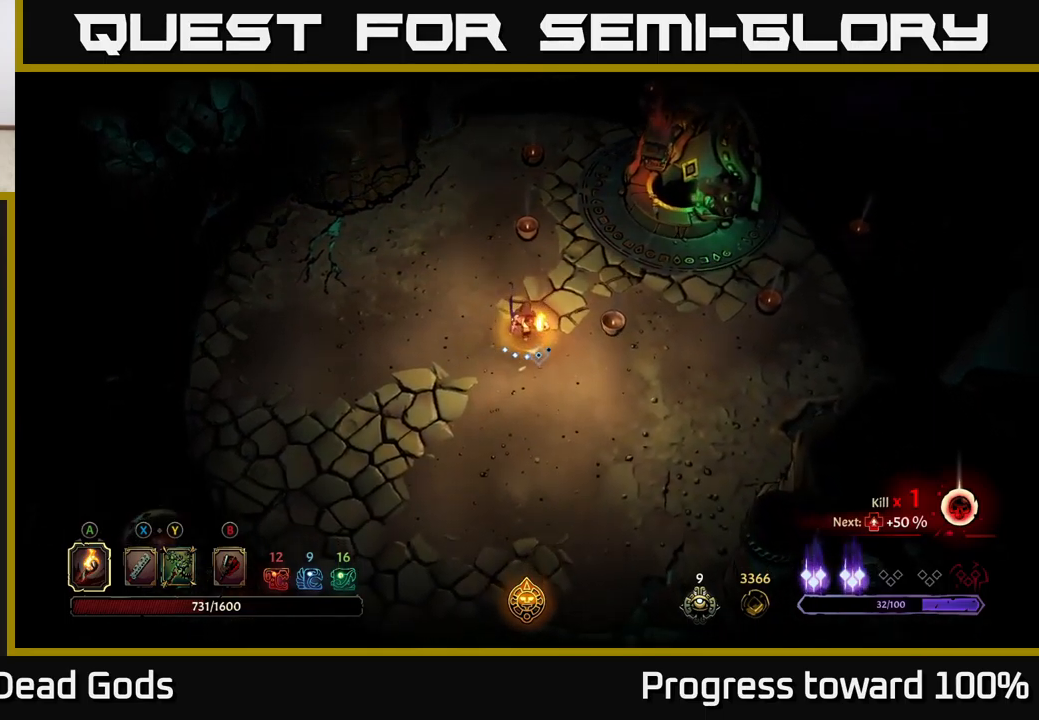
{"buttons": [], "left_stick": "down", "right_stick": "center", "events": [[117, "R2", "down"], [317, "R2", "up"]]}
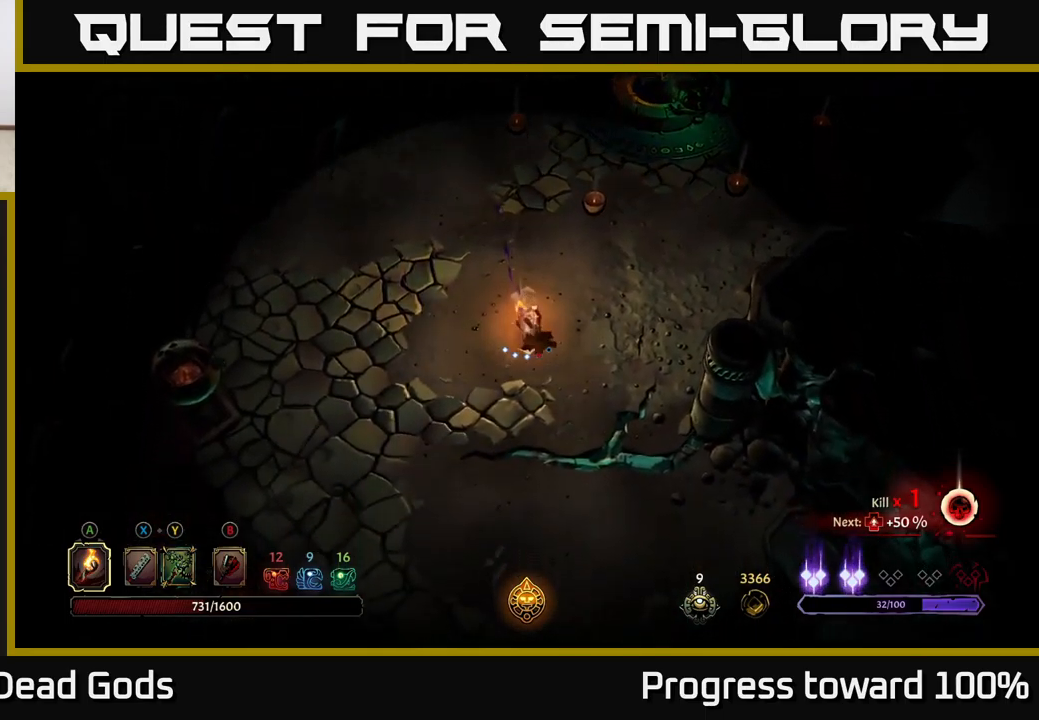
{"buttons": [], "left_stick": "down", "right_stick": "center", "events": []}
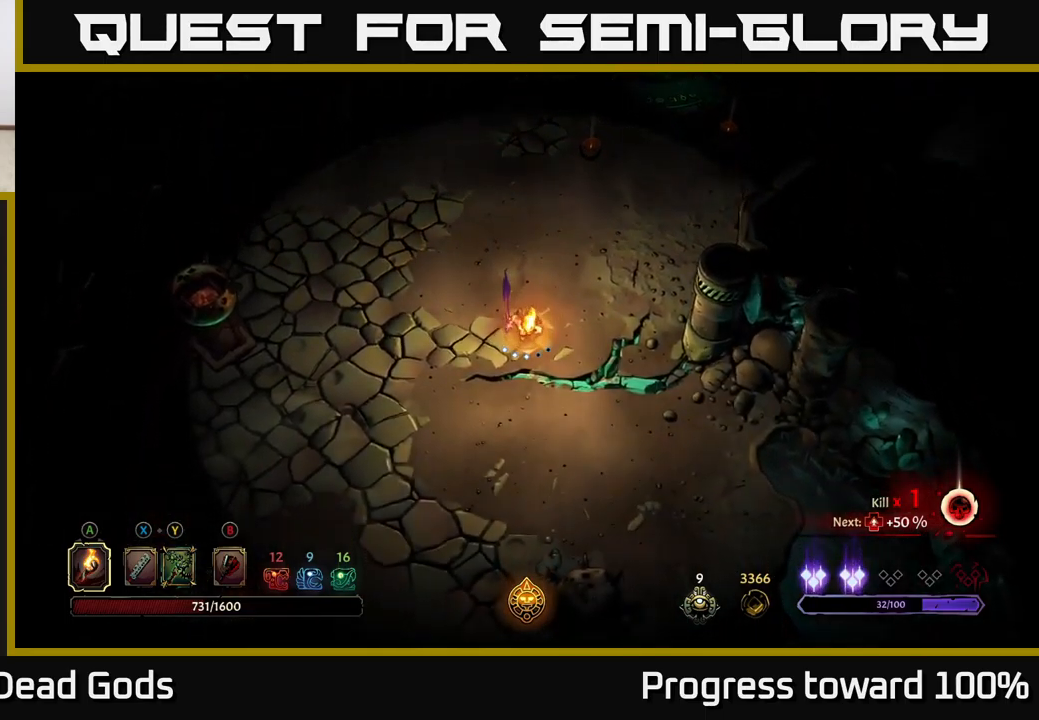
{"buttons": [], "left_stick": "down", "right_stick": "center", "events": []}
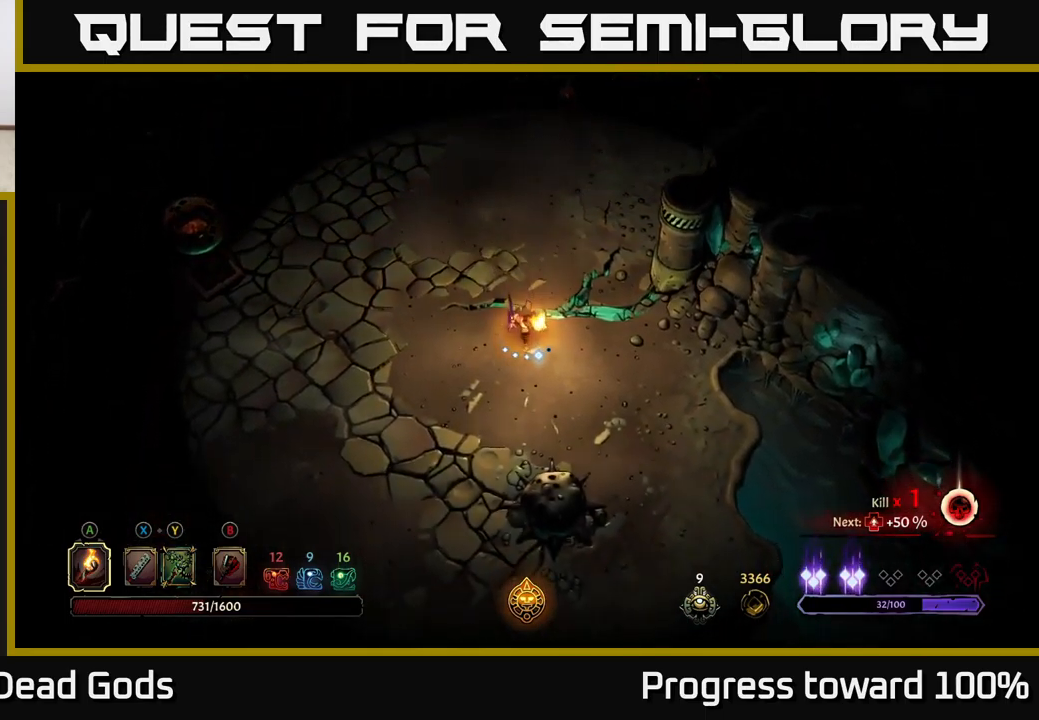
{"buttons": [], "left_stick": "down", "right_stick": "center", "events": []}
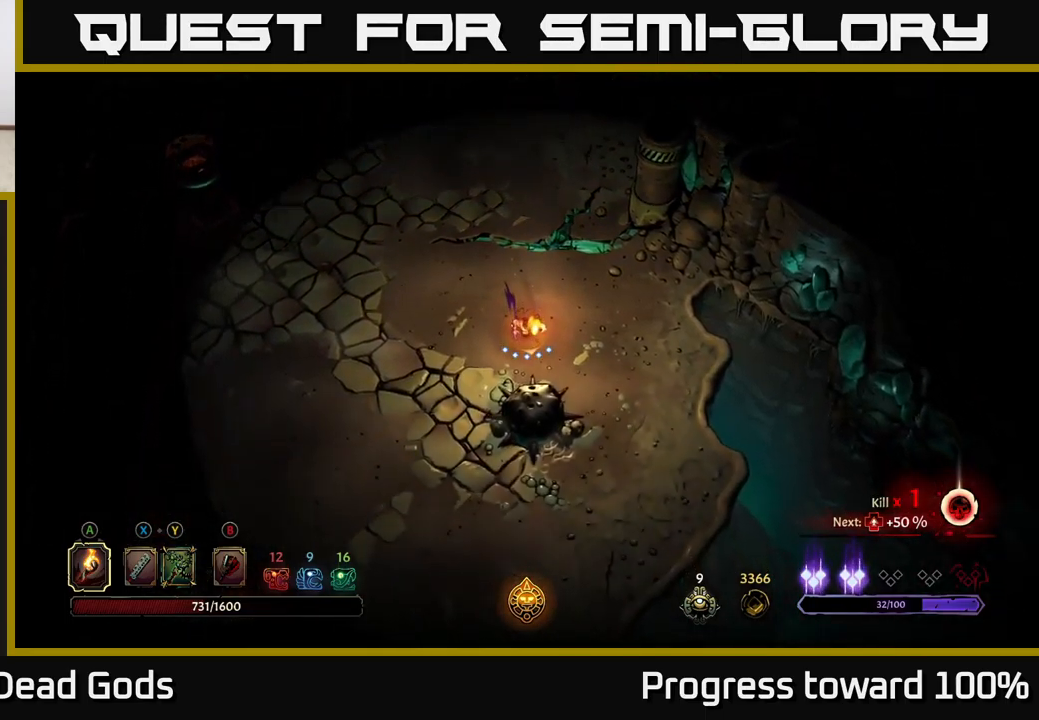
{"buttons": [], "left_stick": "up", "right_stick": "center", "events": [[250, "left_stick", "up"], [300, "R2", "down"], [500, "R2", "up"]]}
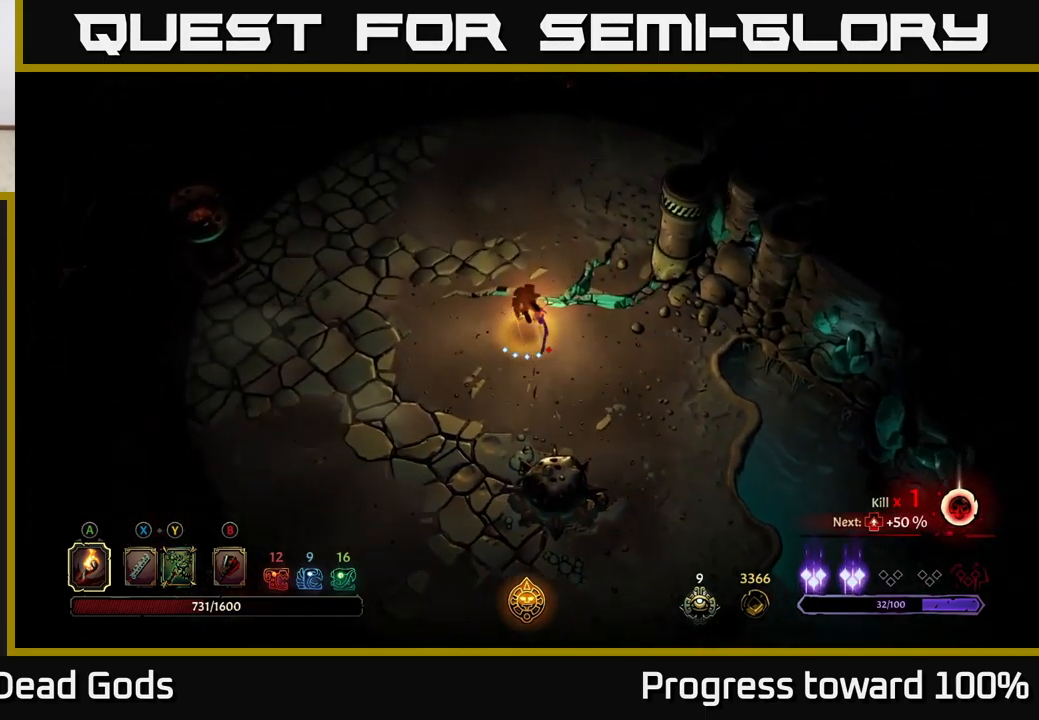
{"buttons": ["R2"], "left_stick": "up", "right_stick": "center", "events": [[150, "left_stick", "up-right"], [350, "left_stick", "up"], [433, "R2", "down"]]}
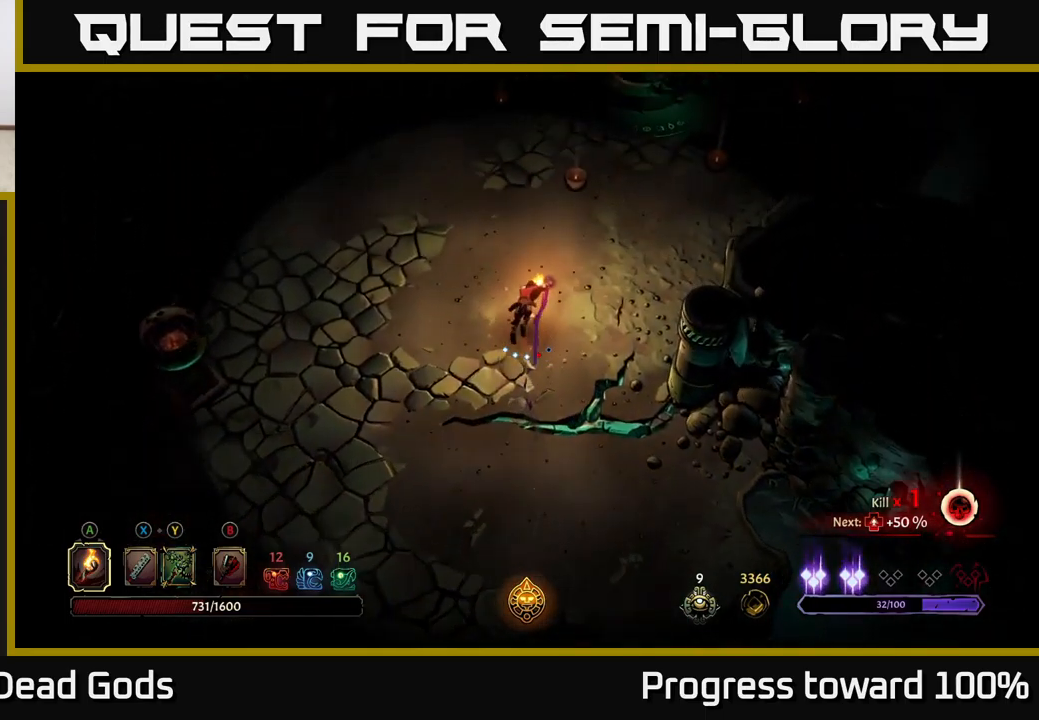
{"buttons": [], "left_stick": "up", "right_stick": "center", "events": [[117, "R2", "up"]]}
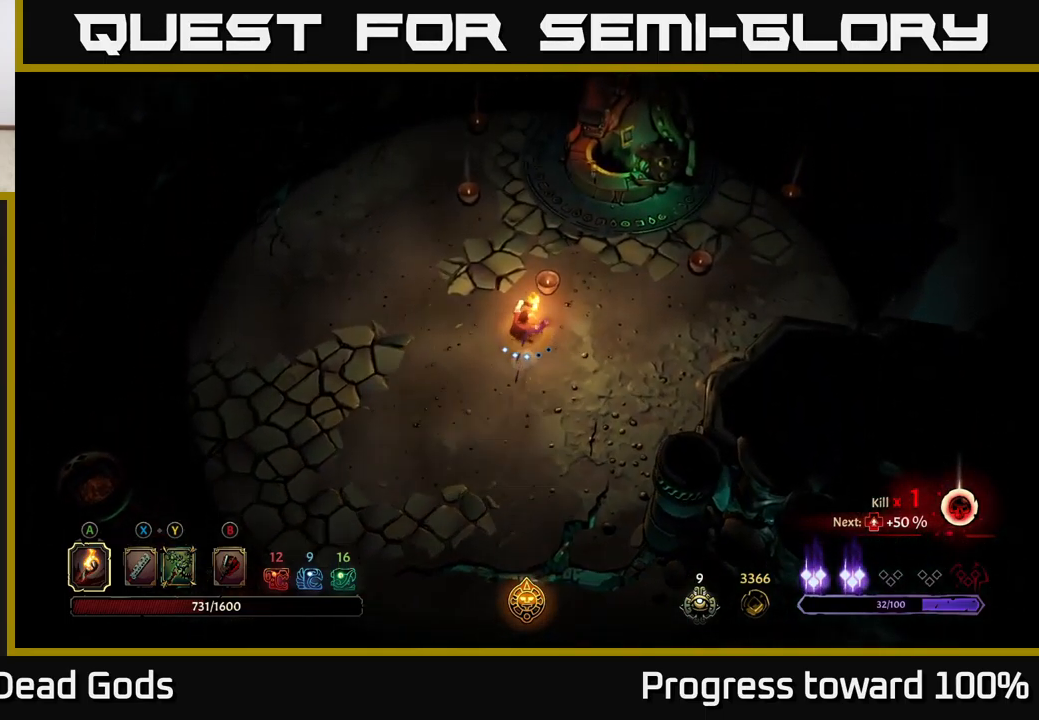
{"buttons": [], "left_stick": "up", "right_stick": "center", "events": []}
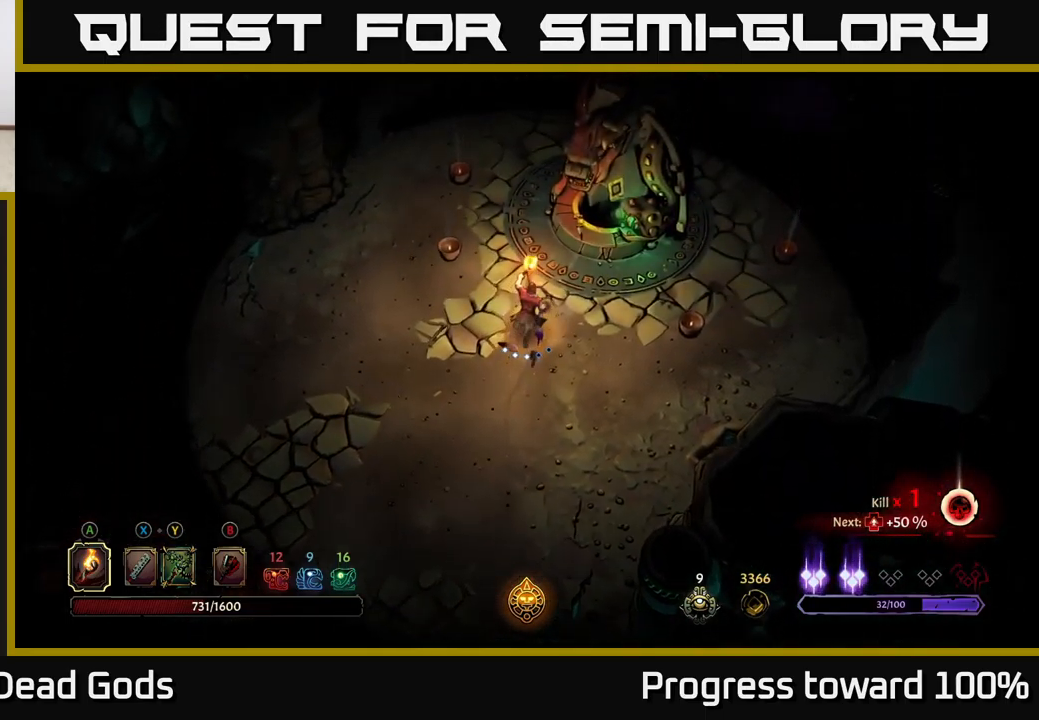
{"buttons": [], "left_stick": "center", "right_stick": "center", "events": [[17, "left_stick", "up-right"], [317, "left_stick", "up"], [367, "R1", "down"], [450, "left_stick", "center"], [483, "R1", "up"]]}
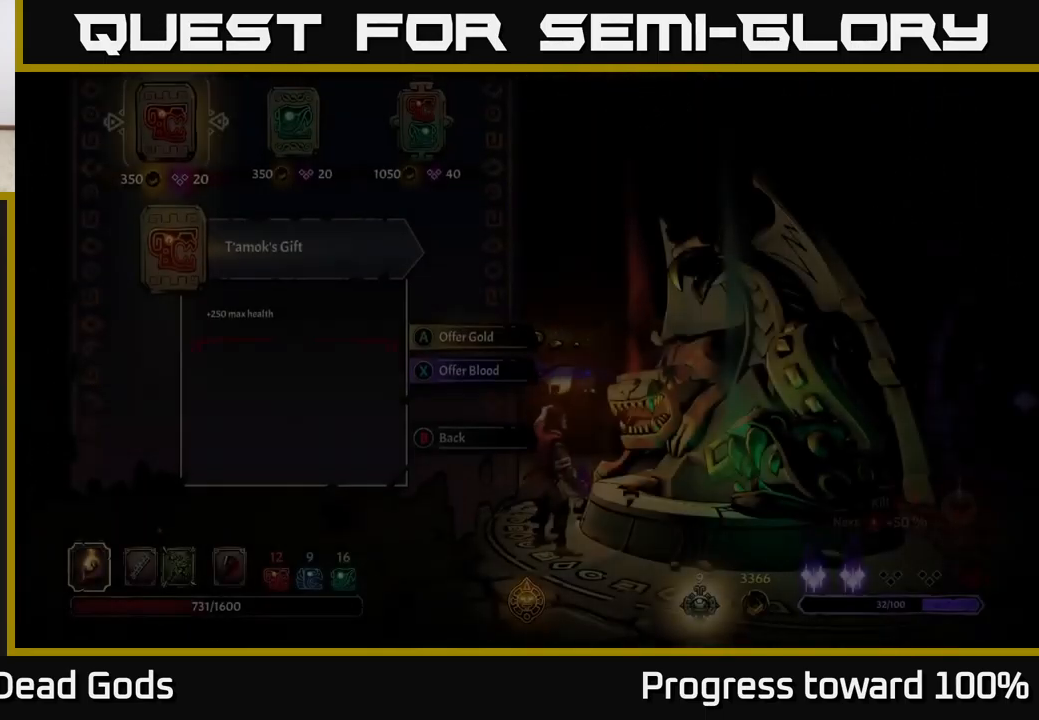
{"buttons": [], "left_stick": "right", "right_stick": "center", "events": [[249, "left_stick", "right"], [383, "left_stick", "center"], [449, "left_stick", "right"]]}
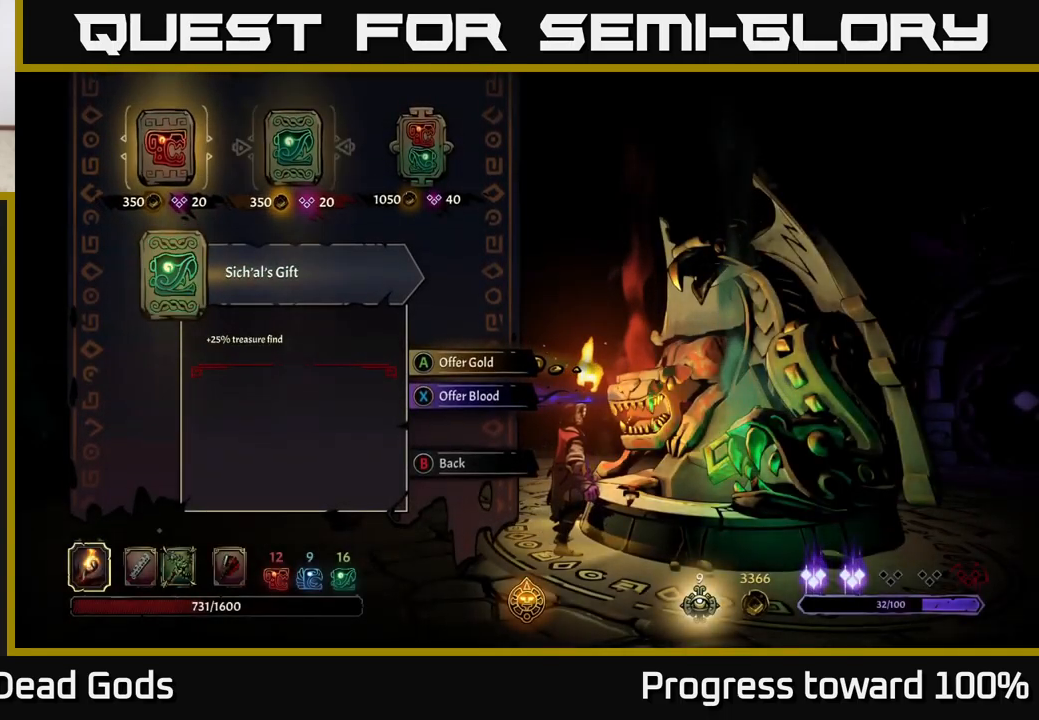
{"buttons": [], "left_stick": "center", "right_stick": "center", "events": [[84, "left_stick", "center"], [167, "left_stick", "right"], [284, "A", "down"], [300, "left_stick", "center"], [350, "A", "up"]]}